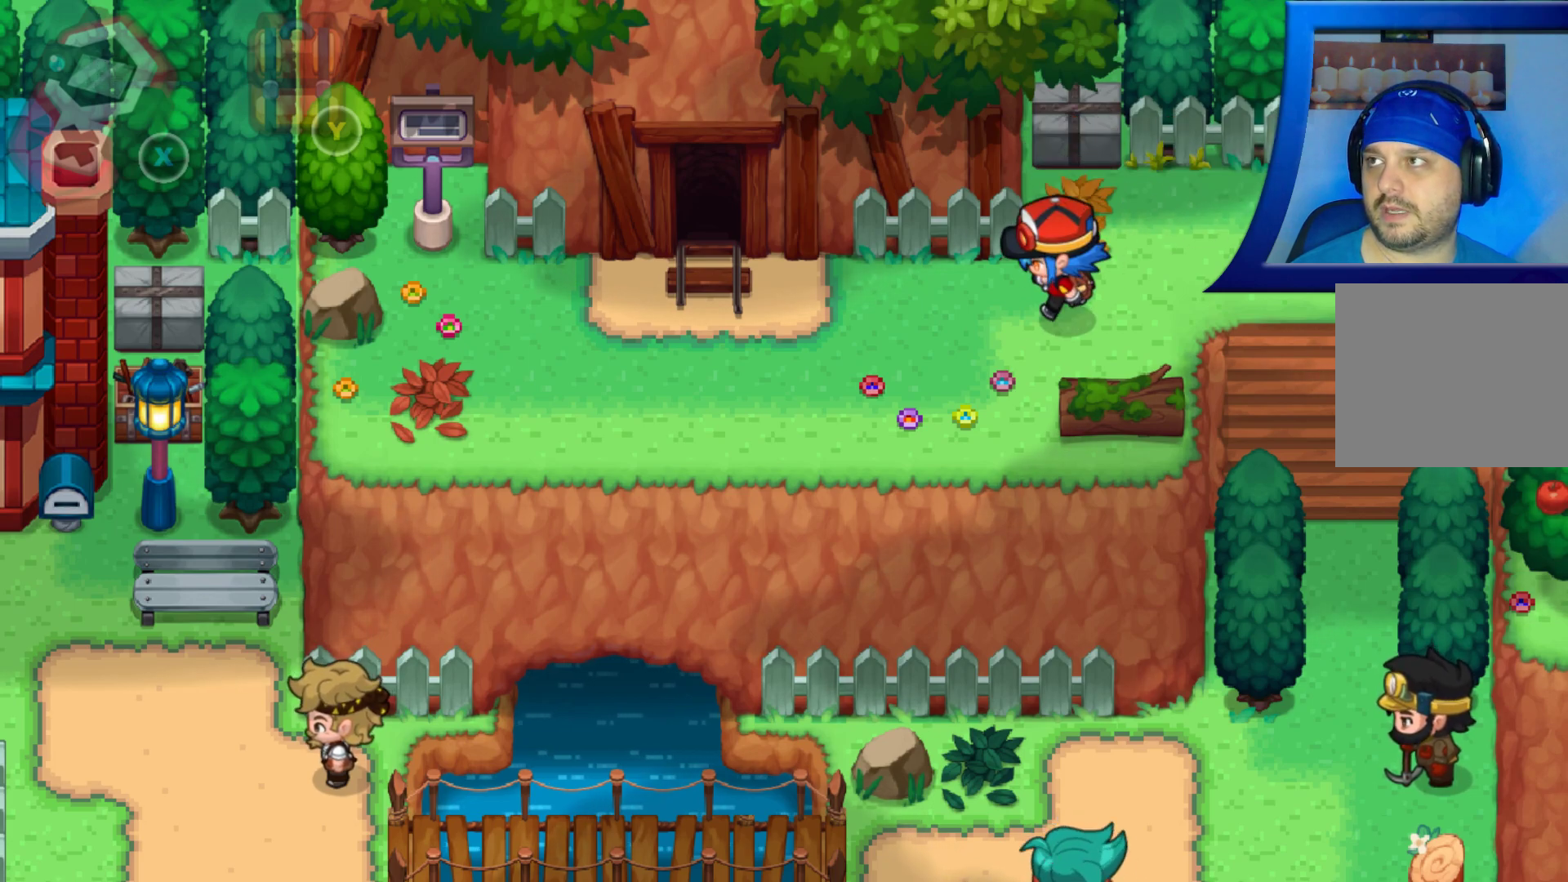
Gameplay with a controller (Xbox layout); each line is a JSON object with the inputs held at the frame after it. "events" lists button and stick changes between this image and that frame as [ms after this image, input, new state], when the widget could be followed in between. Not read: HOME L3 R3.
{"buttons": ["DPAD_LEFT"], "left_stick": "center", "right_stick": "center", "events": []}
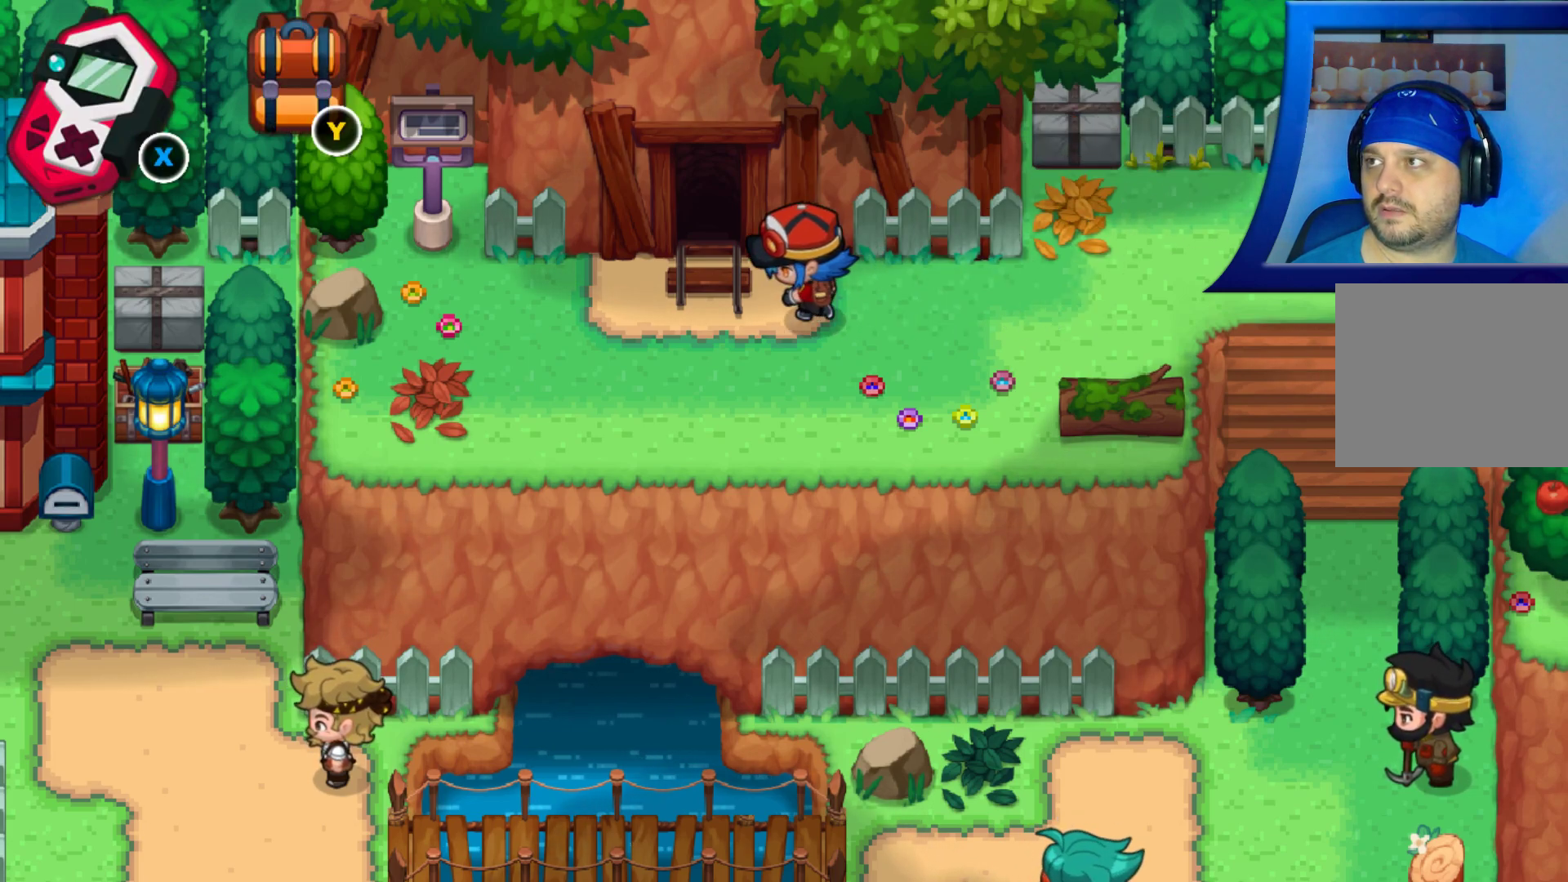
{"buttons": ["DPAD_UP"], "left_stick": "center", "right_stick": "center", "events": [[17, "DPAD_UP", "down"], [67, "DPAD_LEFT", "up"]]}
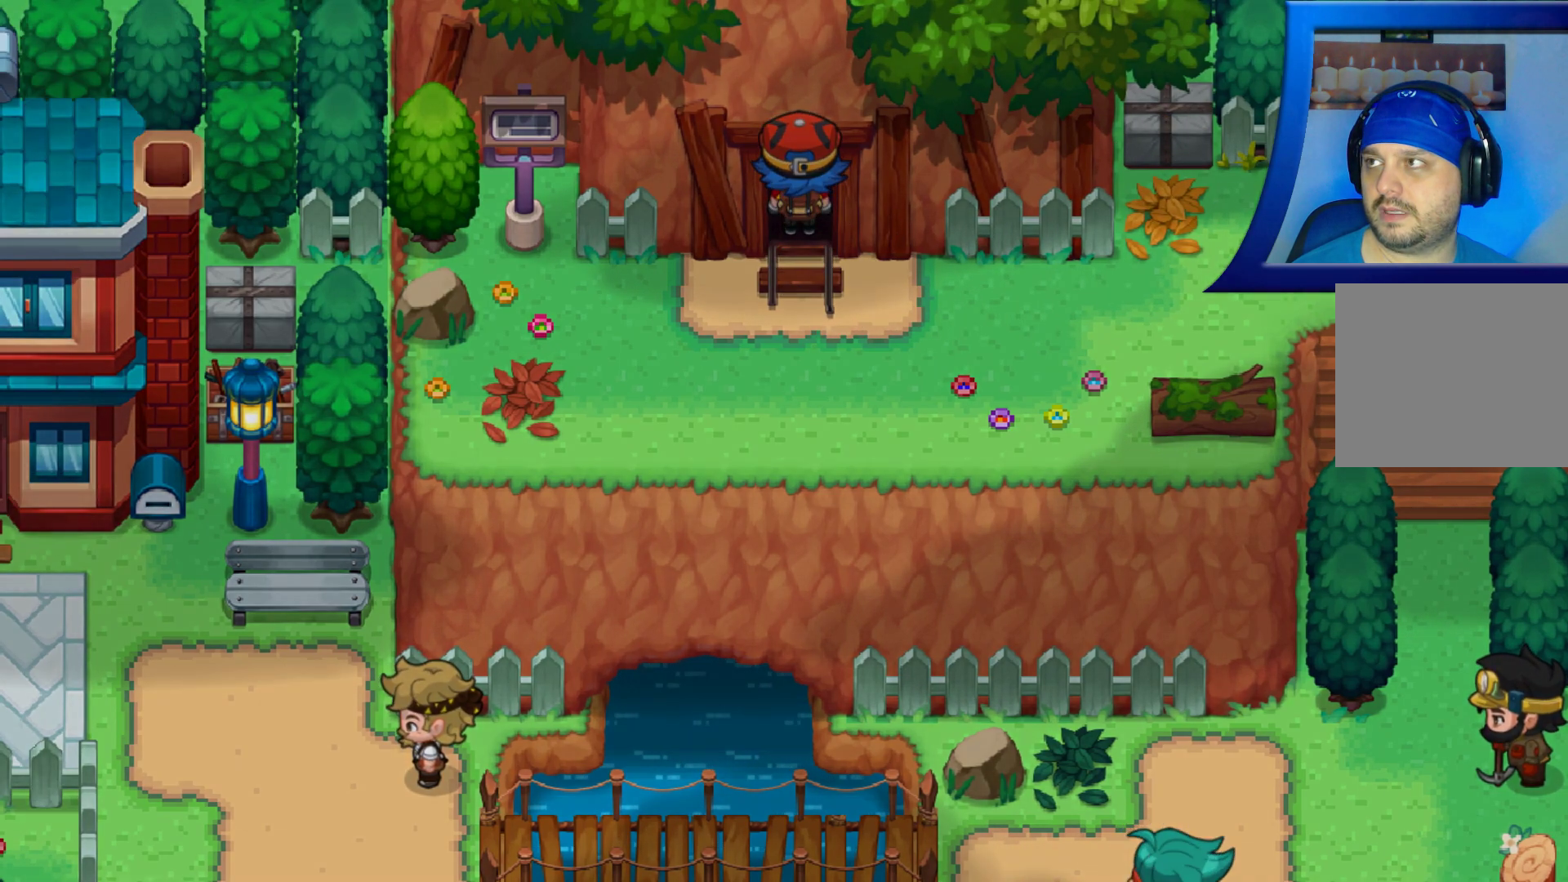
{"buttons": ["DPAD_UP"], "left_stick": "center", "right_stick": "center", "events": []}
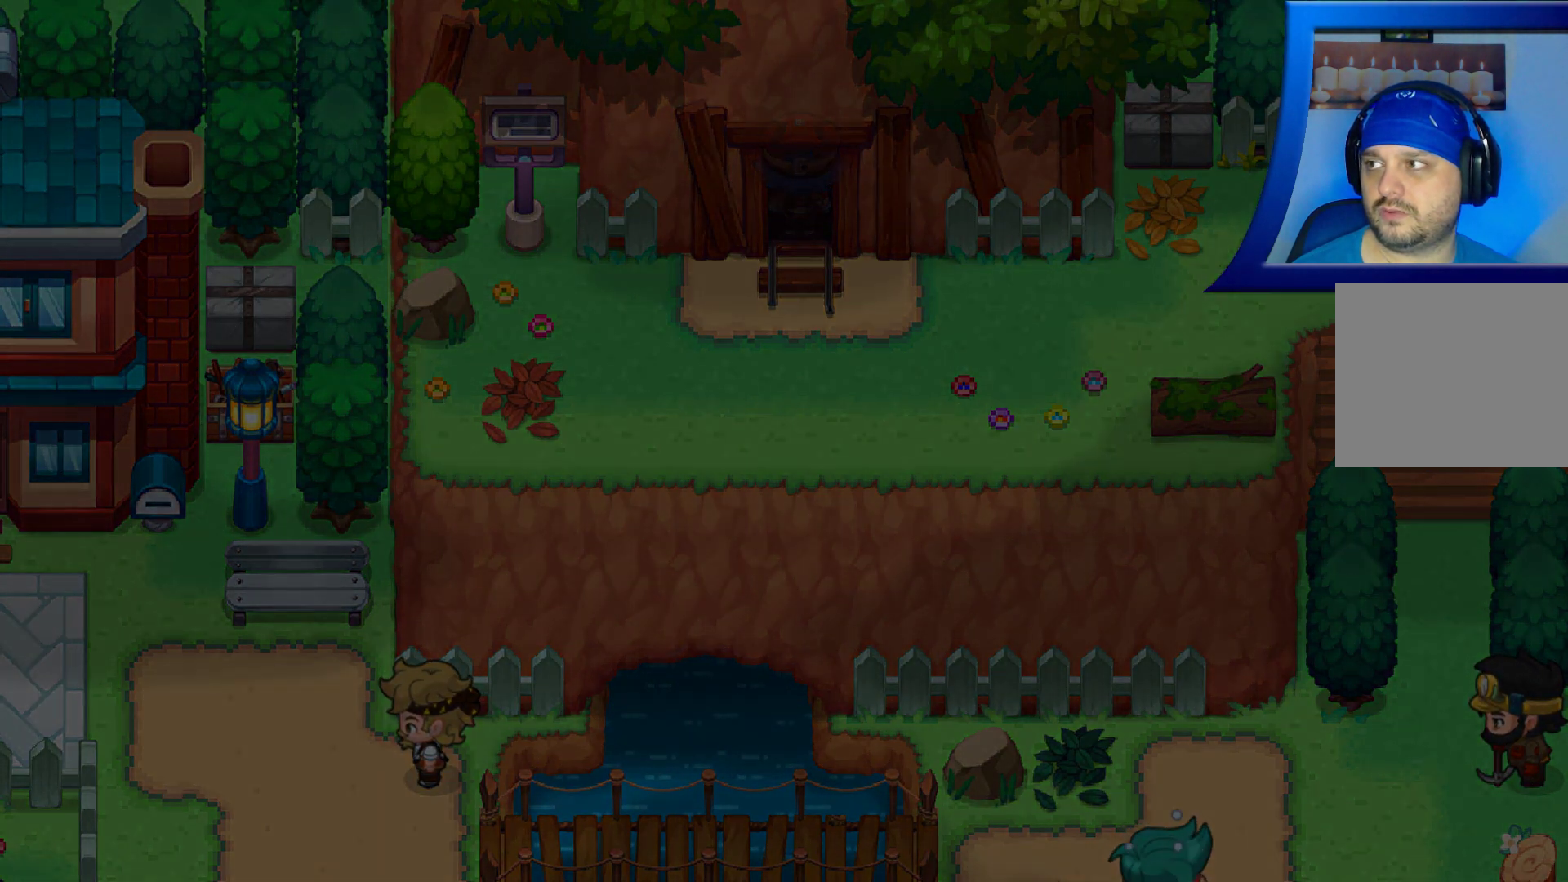
{"buttons": [], "left_stick": "center", "right_stick": "center", "events": [[233, "DPAD_UP", "up"]]}
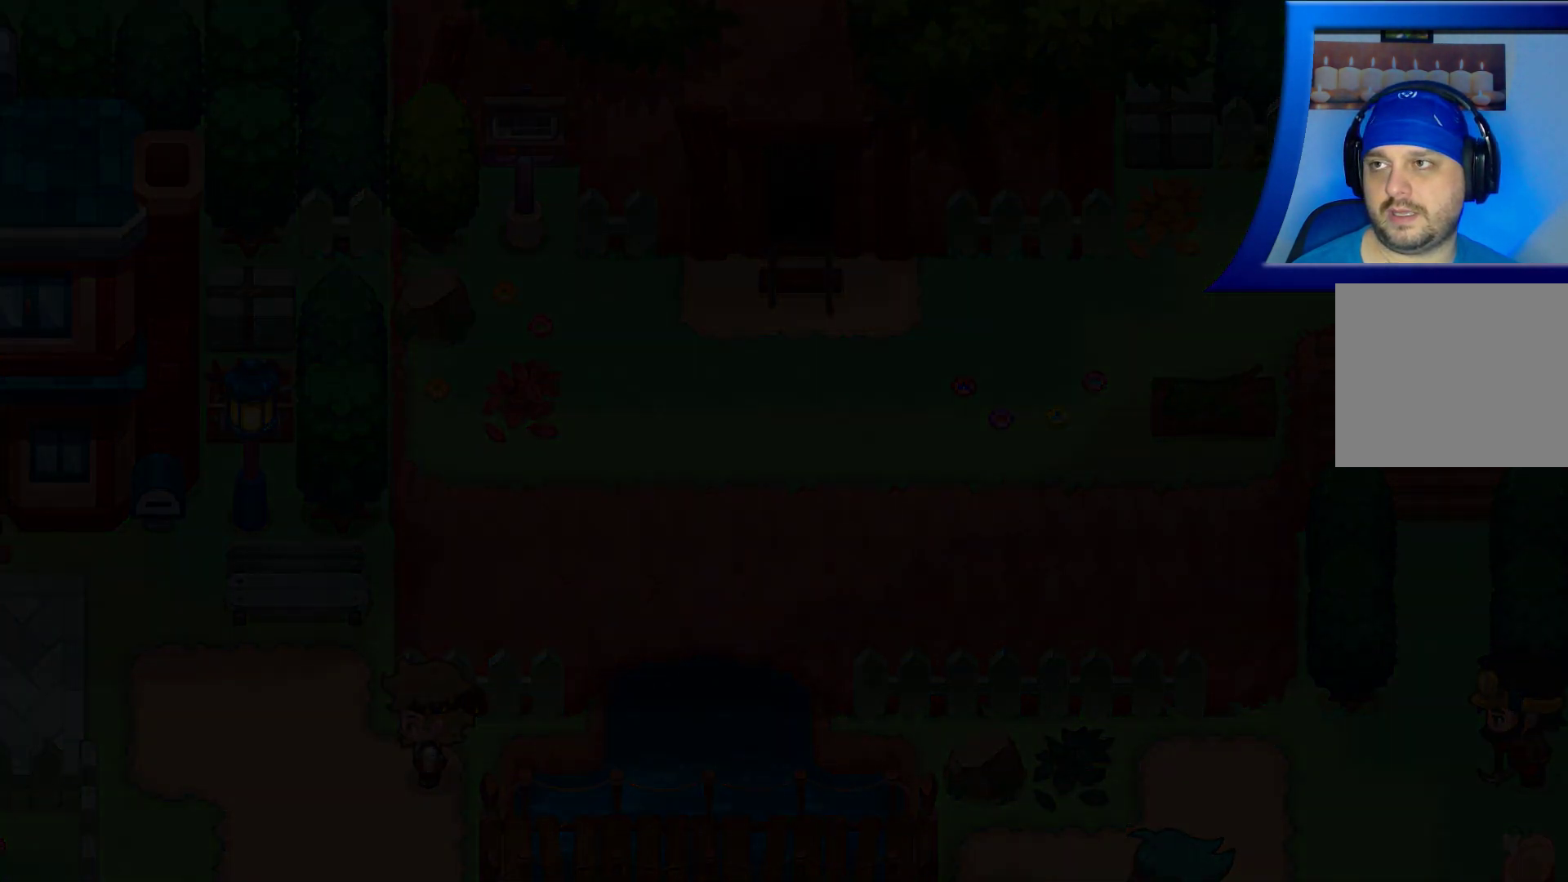
{"buttons": [], "left_stick": "center", "right_stick": "center", "events": []}
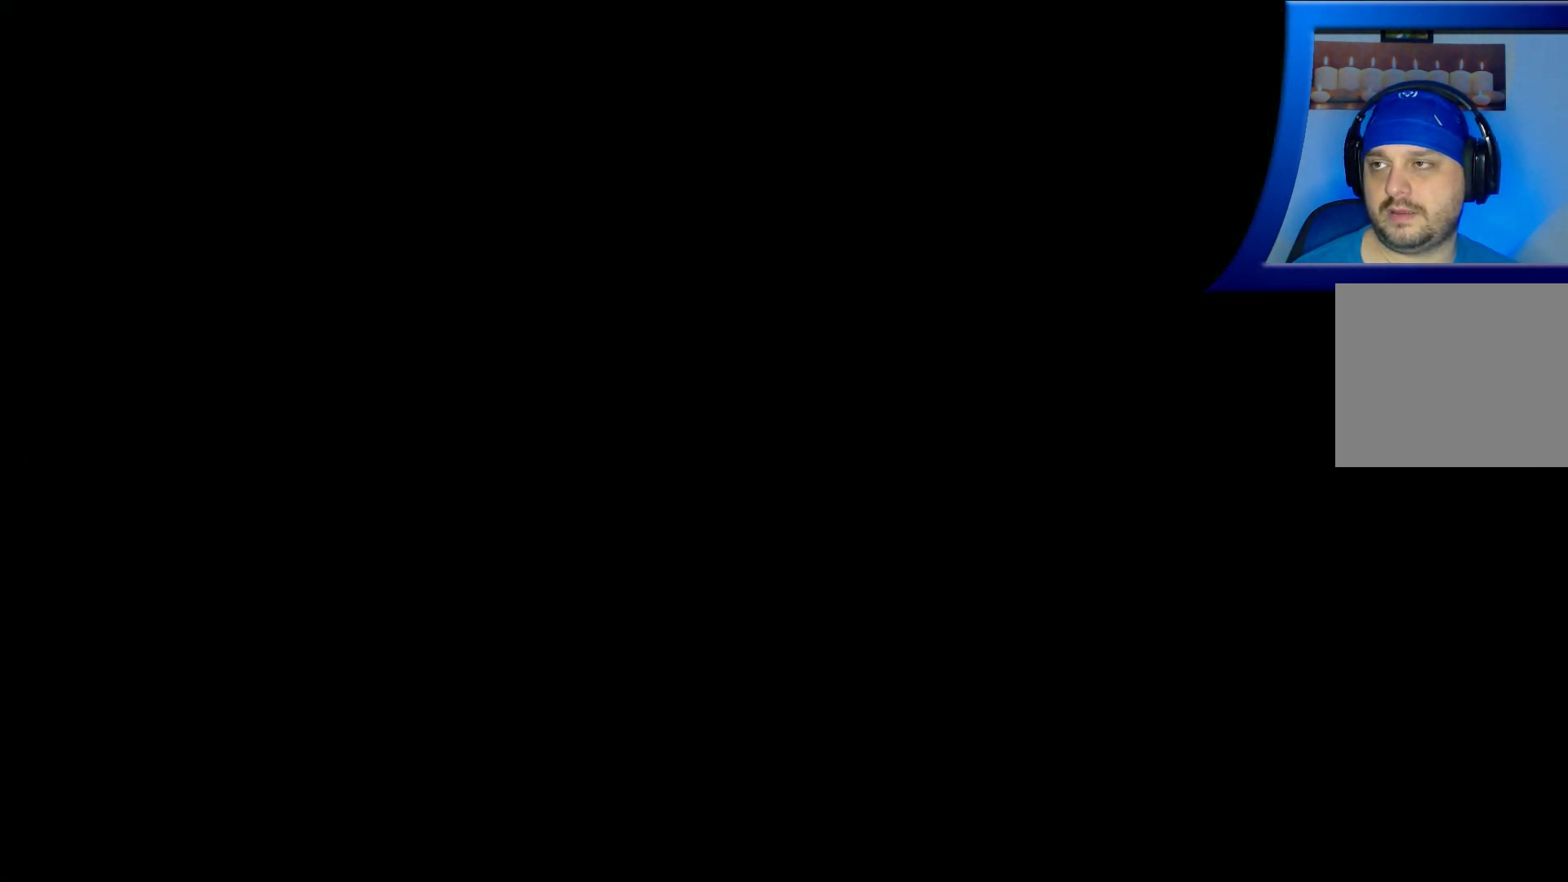
{"buttons": [], "left_stick": "center", "right_stick": "center", "events": []}
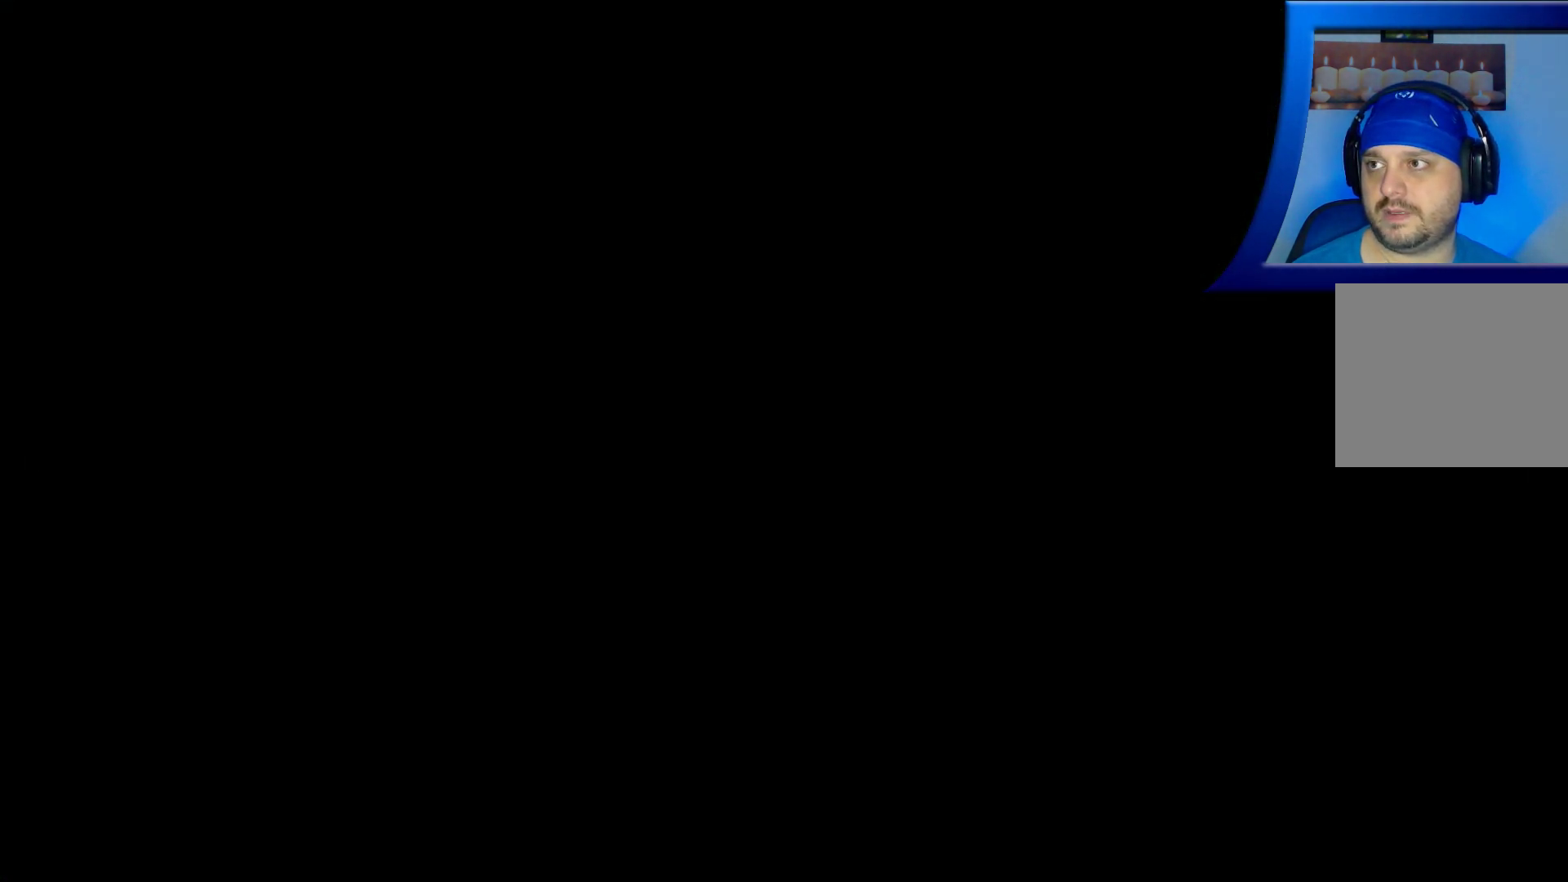
{"buttons": [], "left_stick": "center", "right_stick": "center", "events": []}
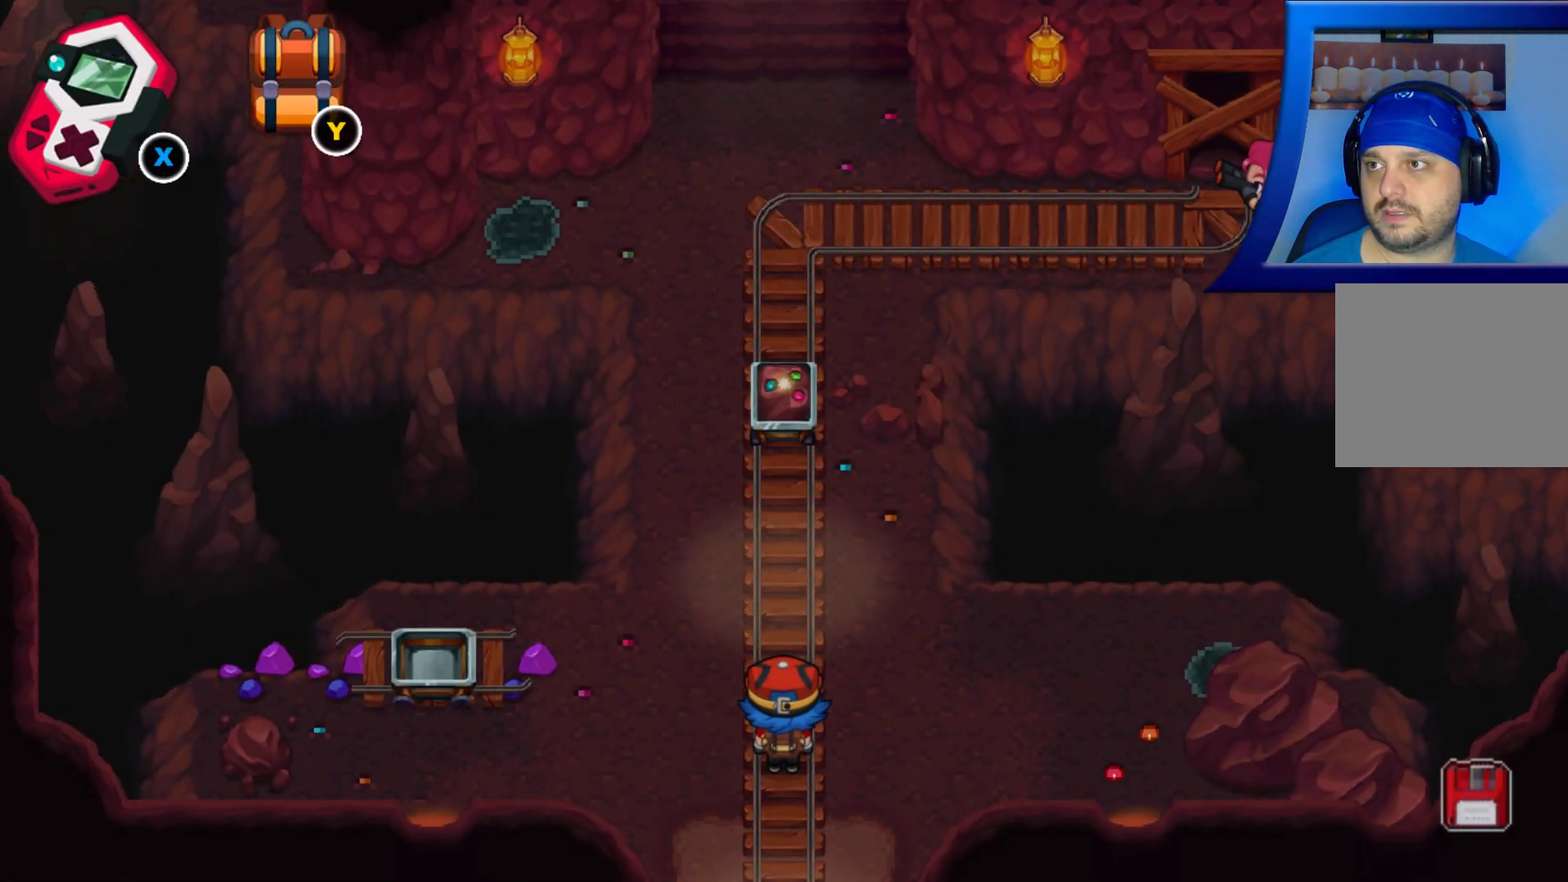
{"buttons": ["R1", "DPAD_UP"], "left_stick": "center", "right_stick": "center", "events": [[267, "R1", "down"], [317, "DPAD_UP", "down"]]}
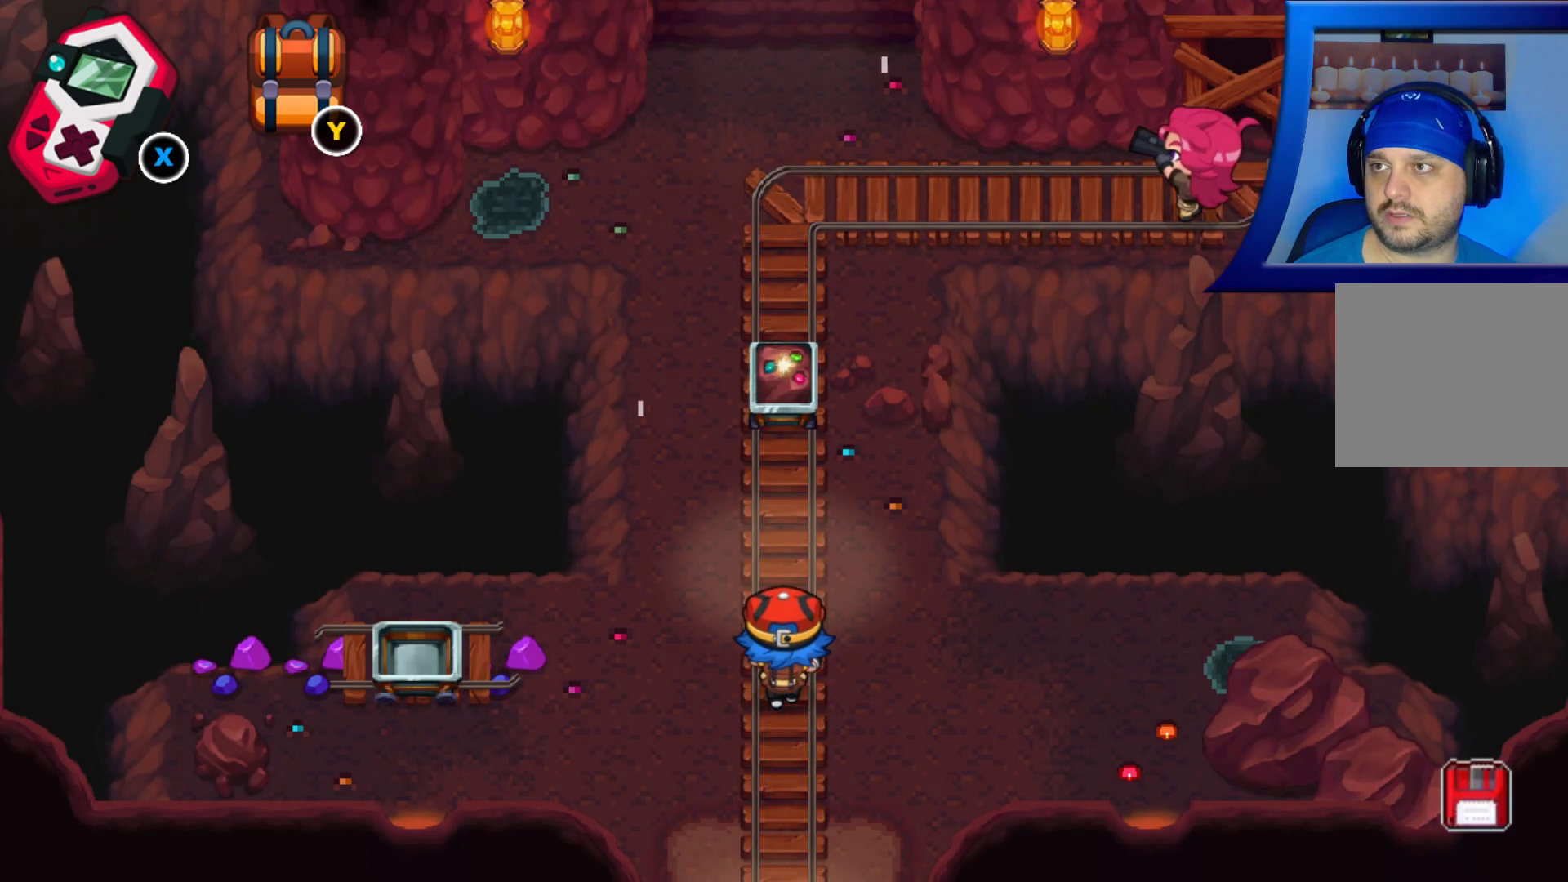
{"buttons": ["DPAD_UP"], "left_stick": "center", "right_stick": "center"}
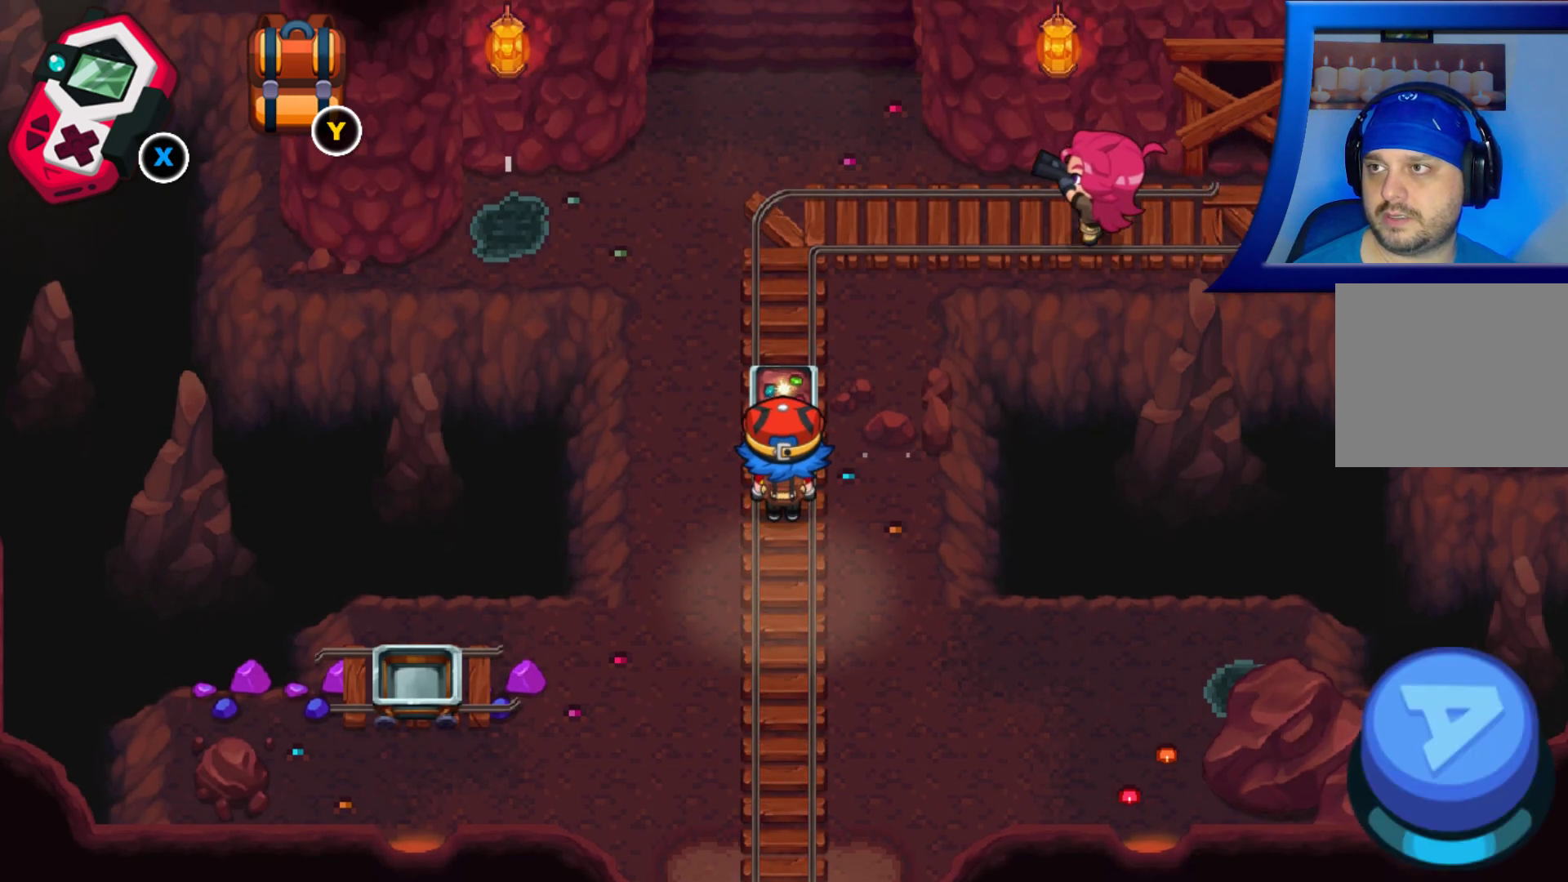
{"buttons": [], "left_stick": "center", "right_stick": "center", "events": [[83, "A", "down"], [83, "DPAD_UP", "up"], [250, "A", "up"]]}
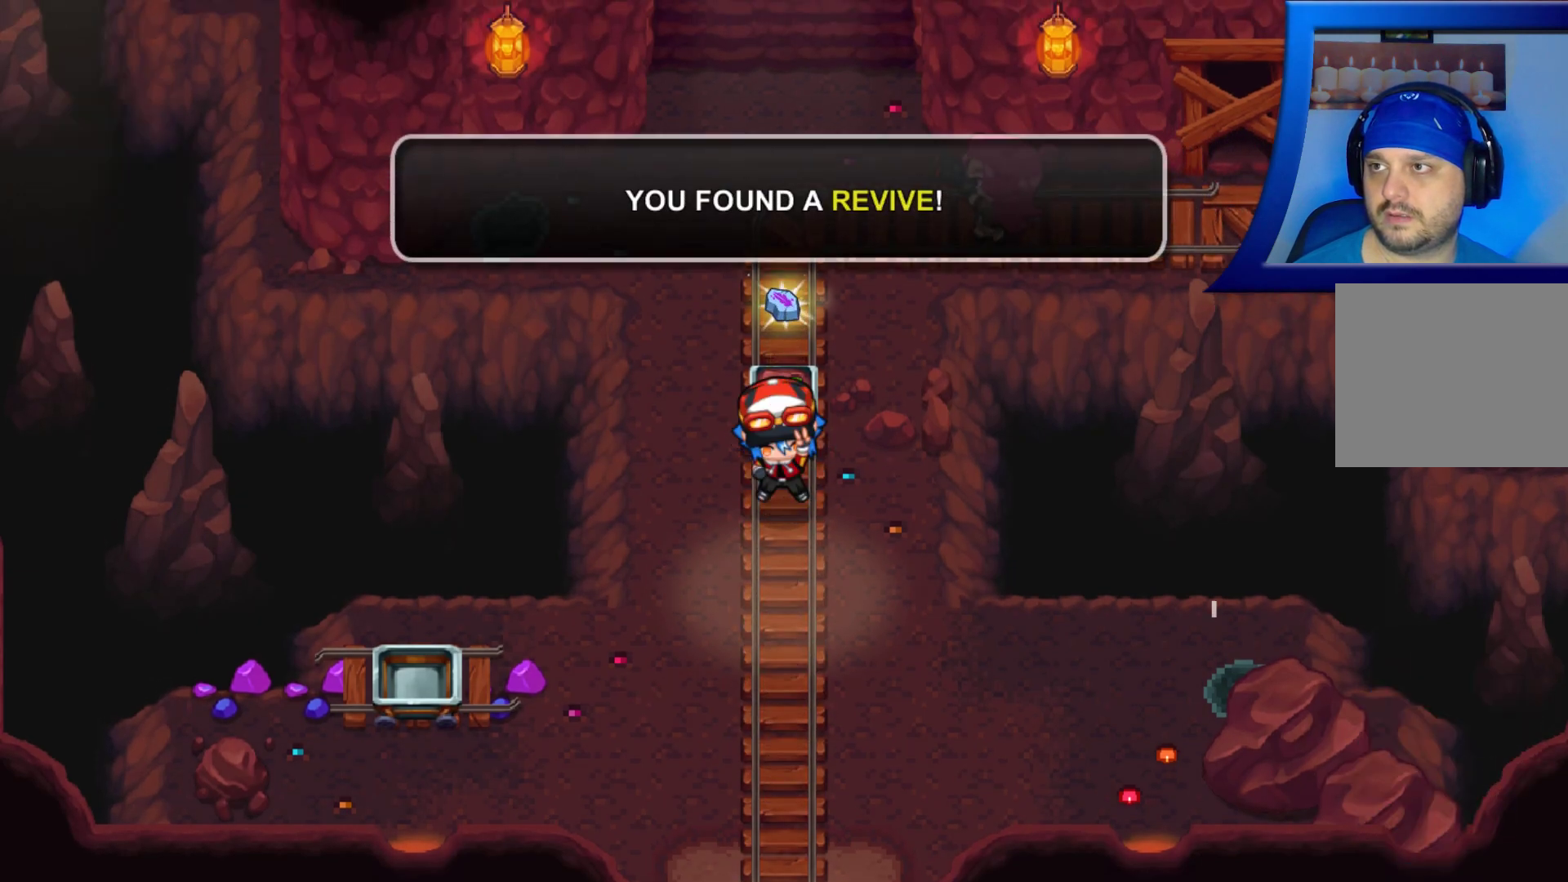
{"buttons": [], "left_stick": "center", "right_stick": "center", "events": []}
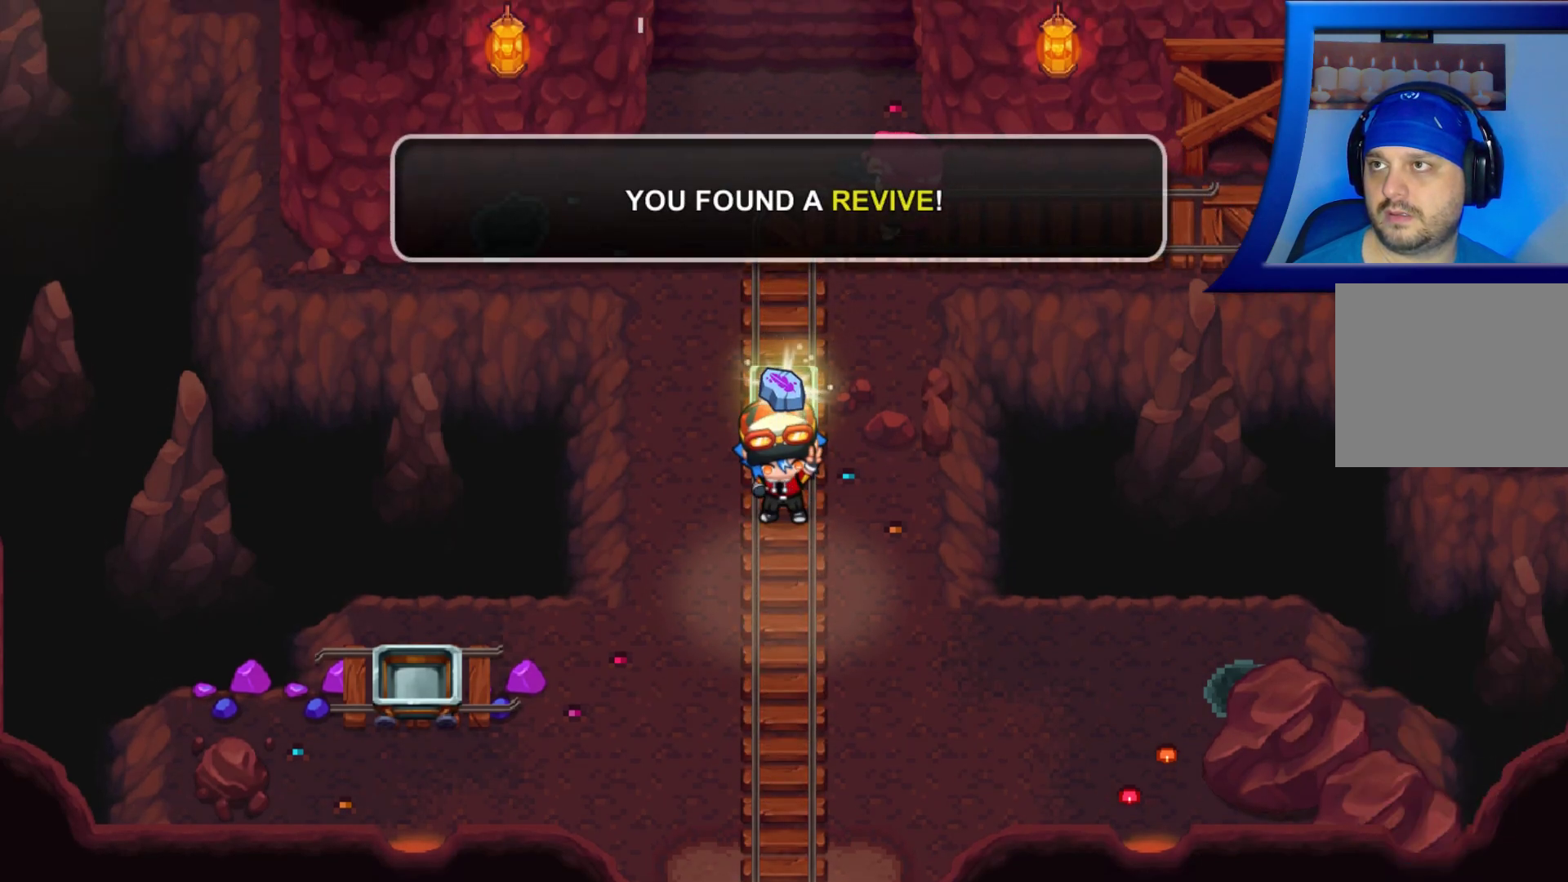
{"buttons": [], "left_stick": "center", "right_stick": "center", "events": [[300, "A", "down"], [450, "A", "up"]]}
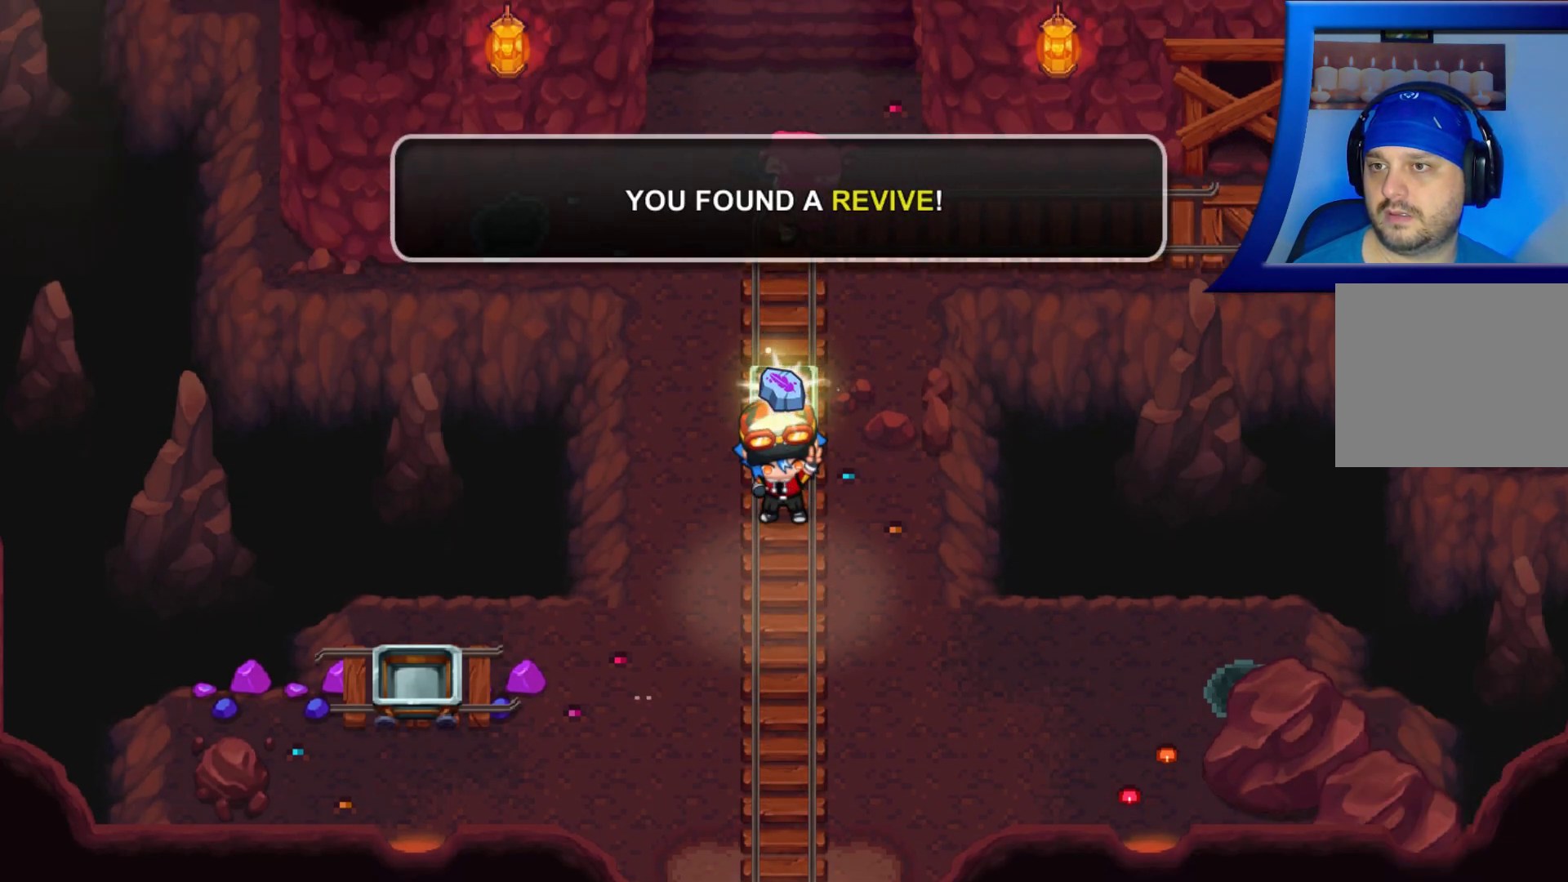
{"buttons": [], "left_stick": "center", "right_stick": "center", "events": [[200, "A", "down"], [367, "A", "up"]]}
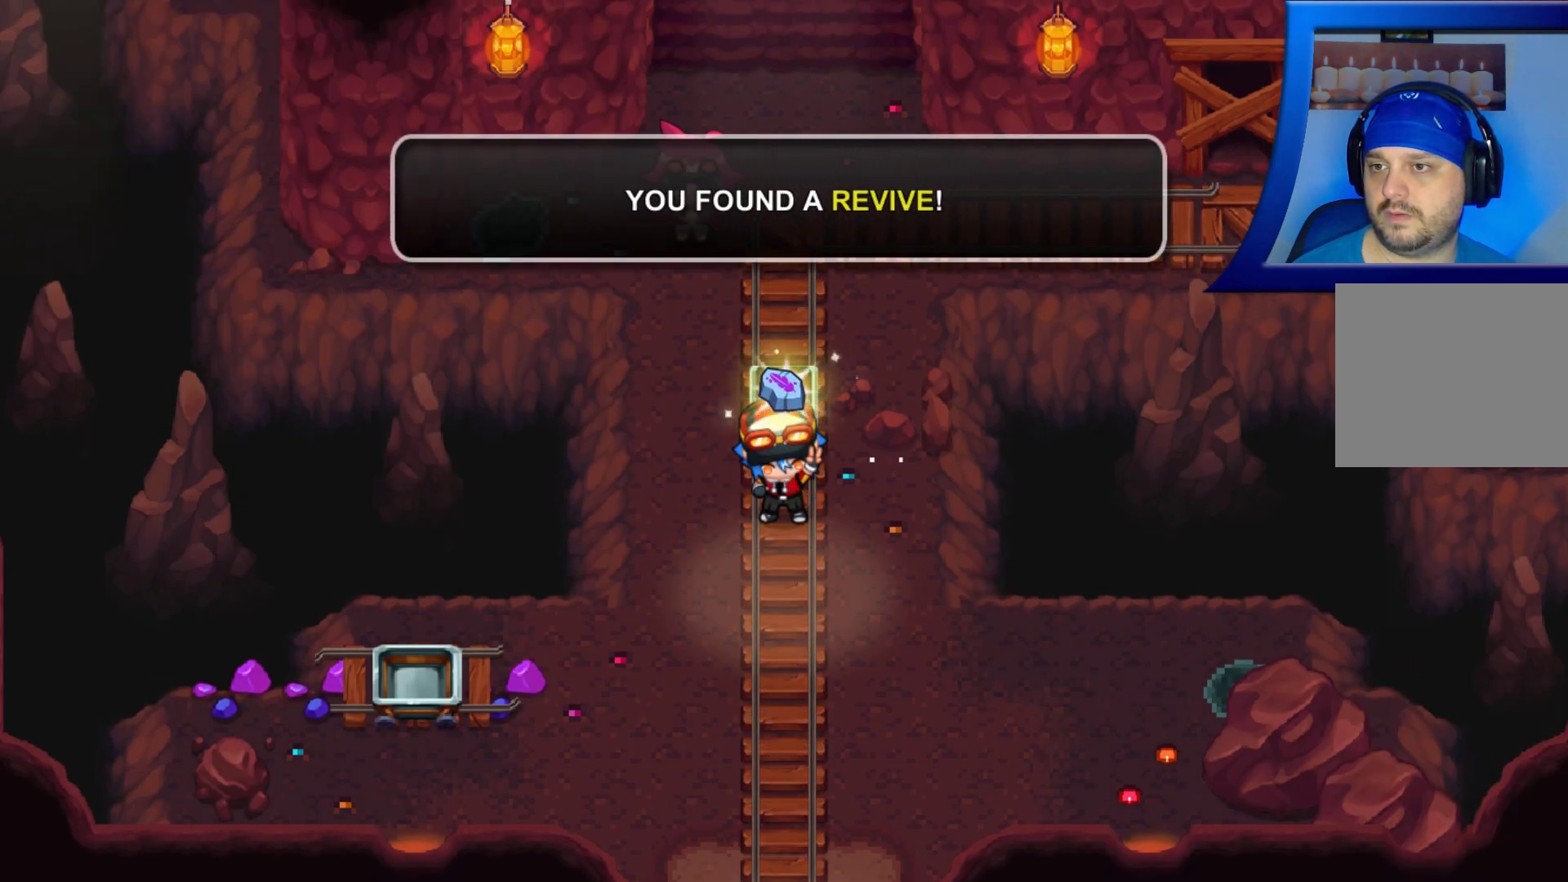
{"buttons": [], "left_stick": "center", "right_stick": "center", "events": [[150, "A", "down"], [317, "A", "up"]]}
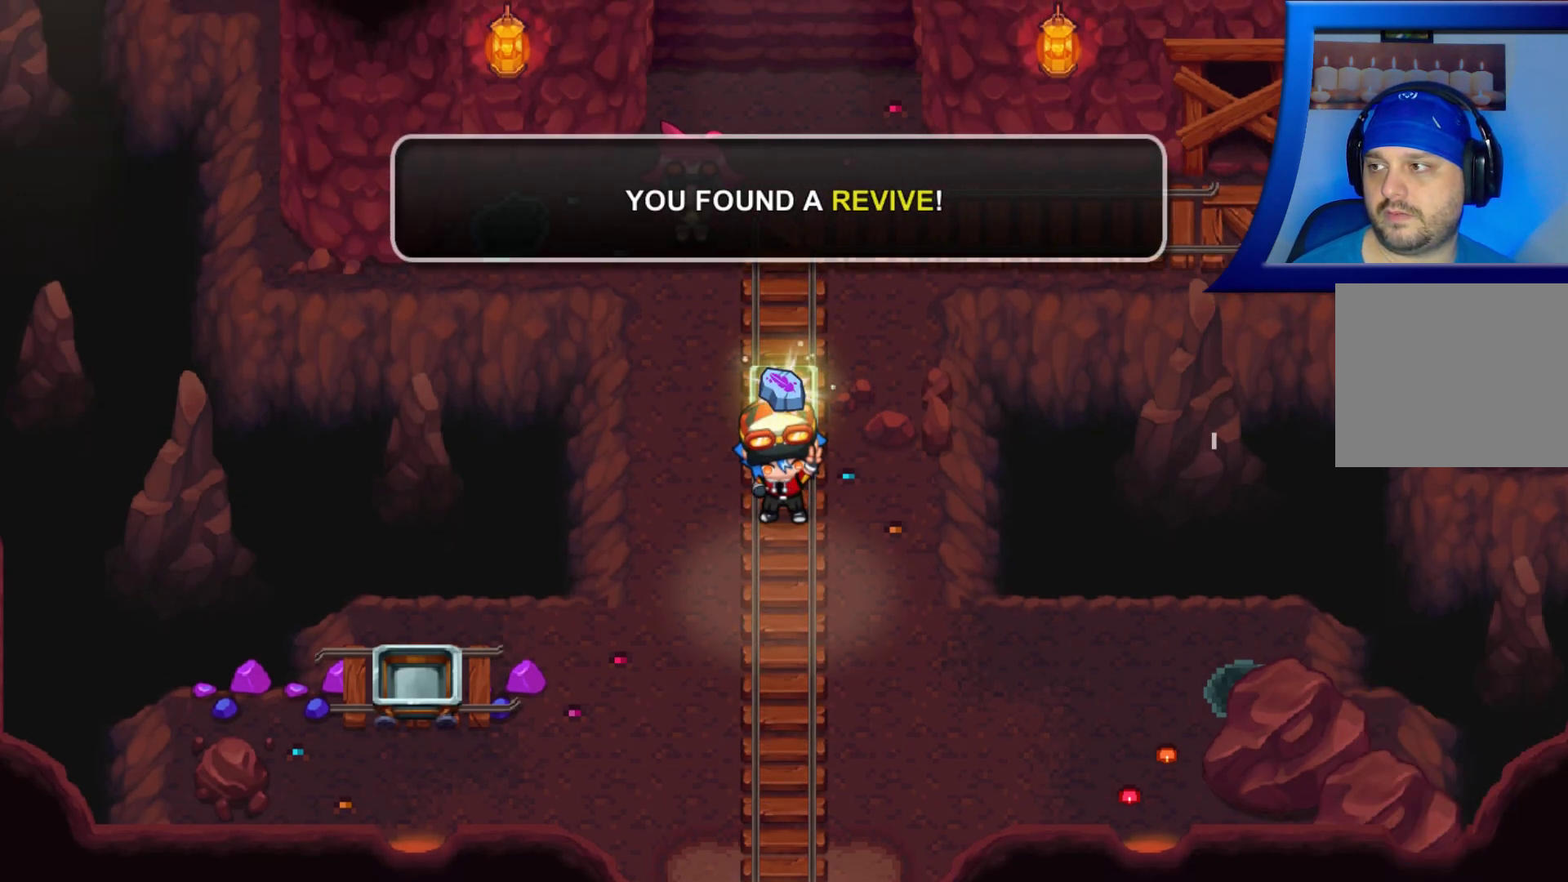
{"buttons": ["DPAD_LEFT"], "left_stick": "center", "right_stick": "center", "events": [[333, "DPAD_LEFT", "down"]]}
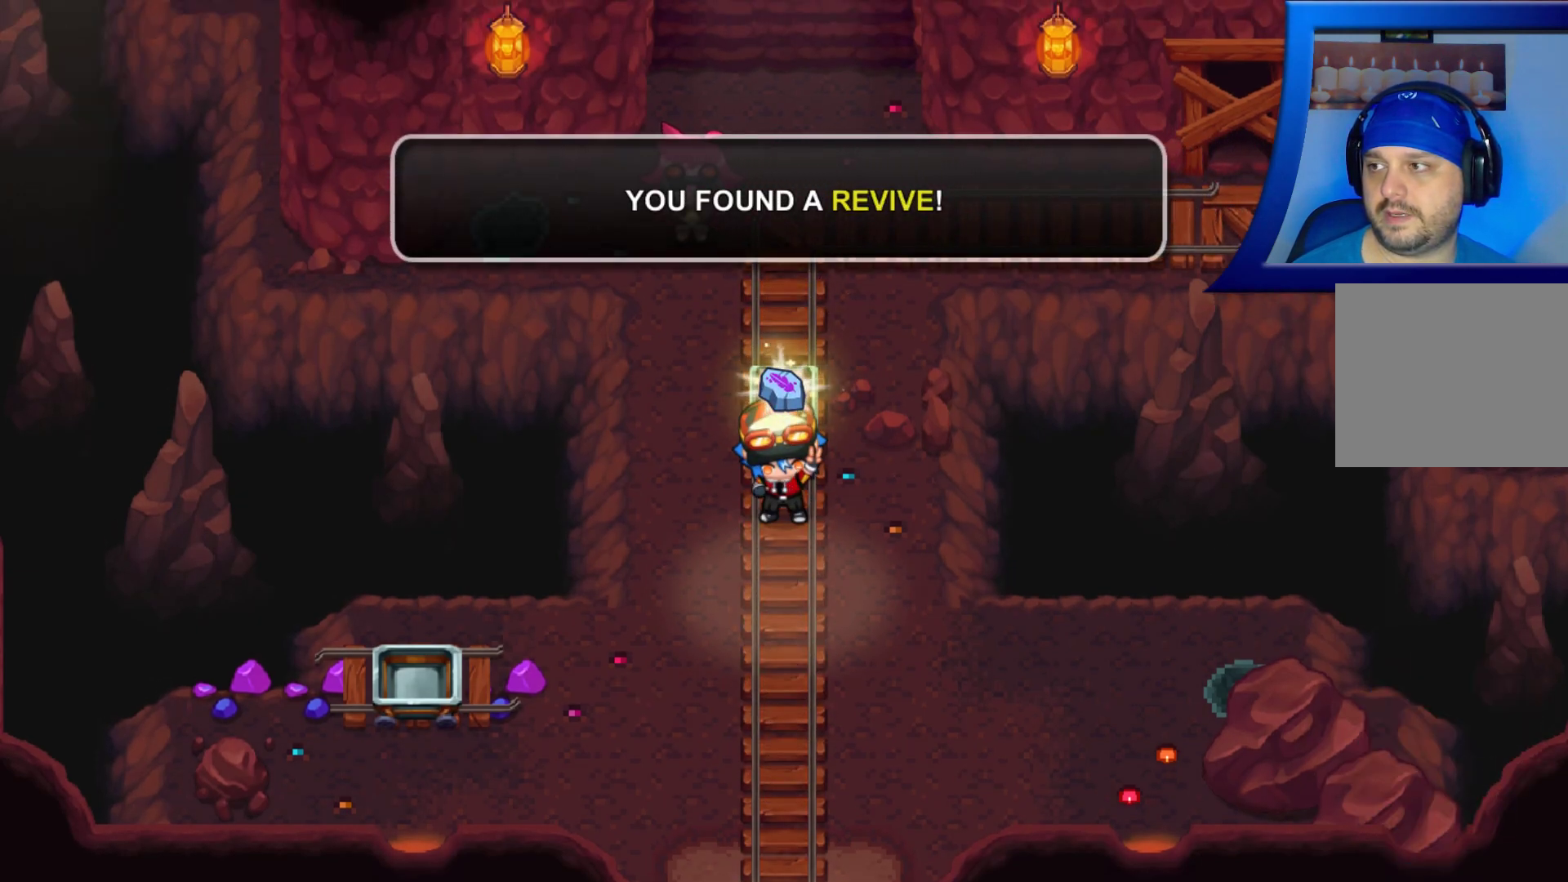
{"buttons": [], "left_stick": "center", "right_stick": "center", "events": [[133, "A", "down"], [133, "DPAD_LEFT", "up"], [300, "A", "up"]]}
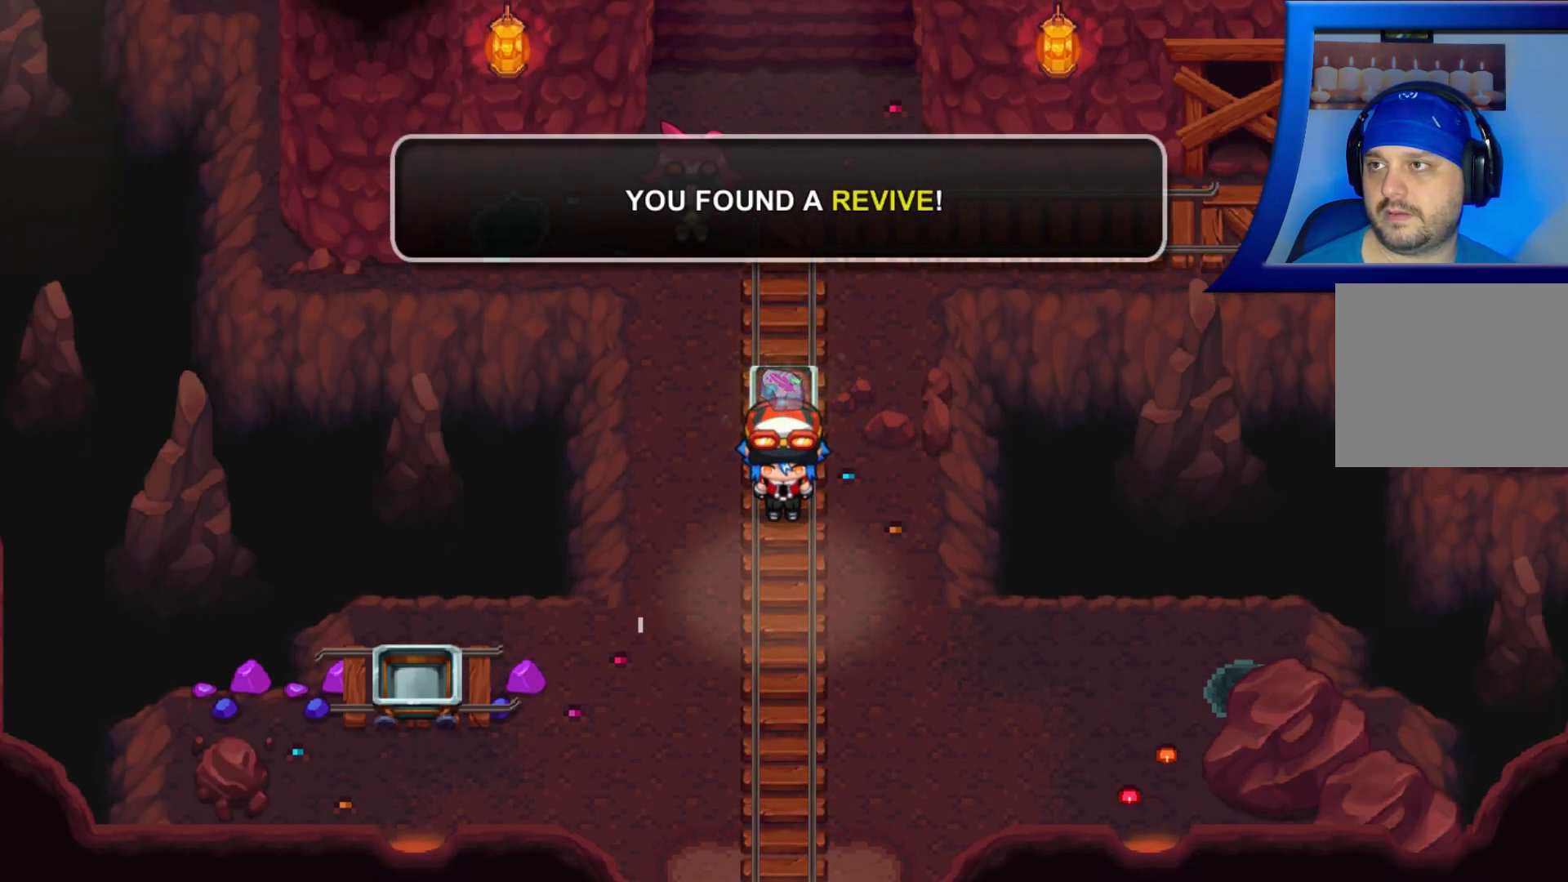
{"buttons": ["DPAD_LEFT"], "left_stick": "center", "right_stick": "center", "events": [[167, "DPAD_LEFT", "down"]]}
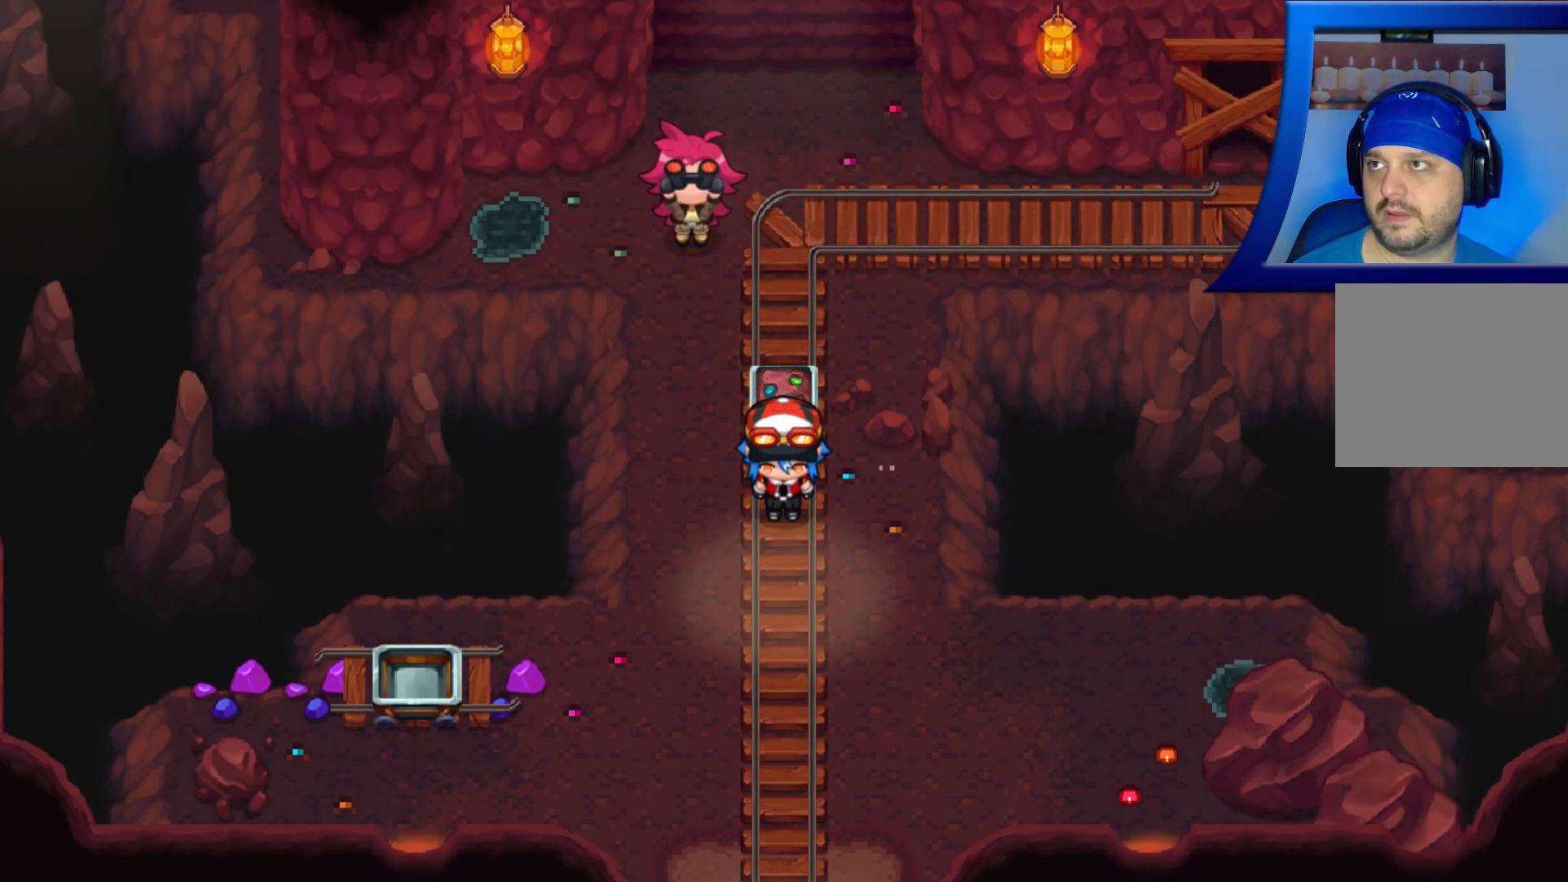
{"buttons": ["DPAD_LEFT"], "left_stick": "center", "right_stick": "center", "events": [[233, "DPAD_LEFT", "up"], [417, "DPAD_LEFT", "down"]]}
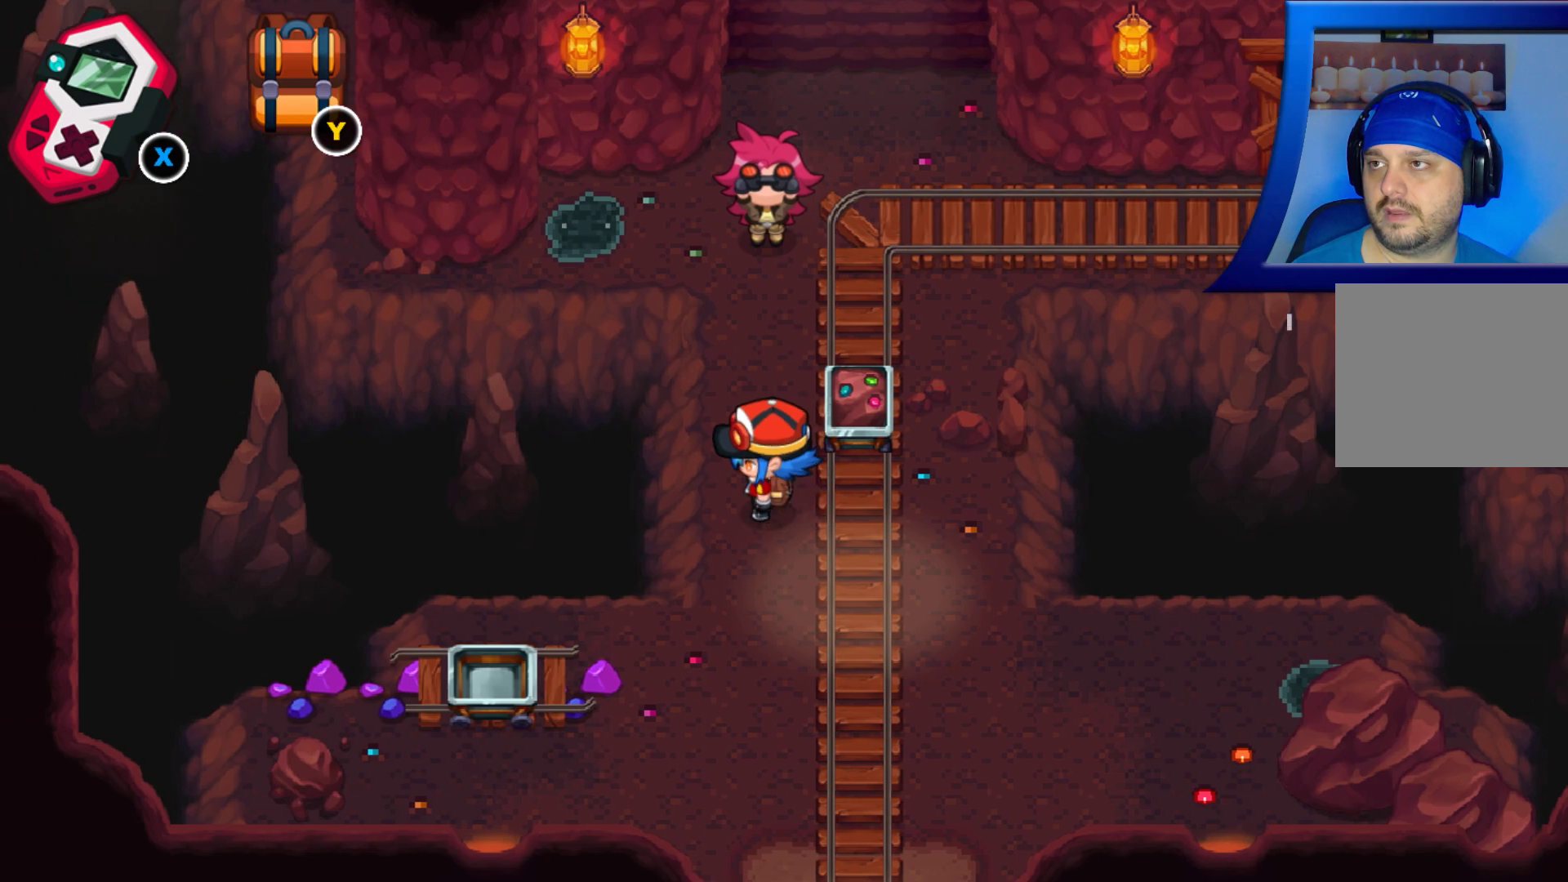
{"buttons": ["DPAD_UP"], "left_stick": "center", "right_stick": "center", "events": [[83, "DPAD_LEFT", "up"], [117, "DPAD_UP", "down"]]}
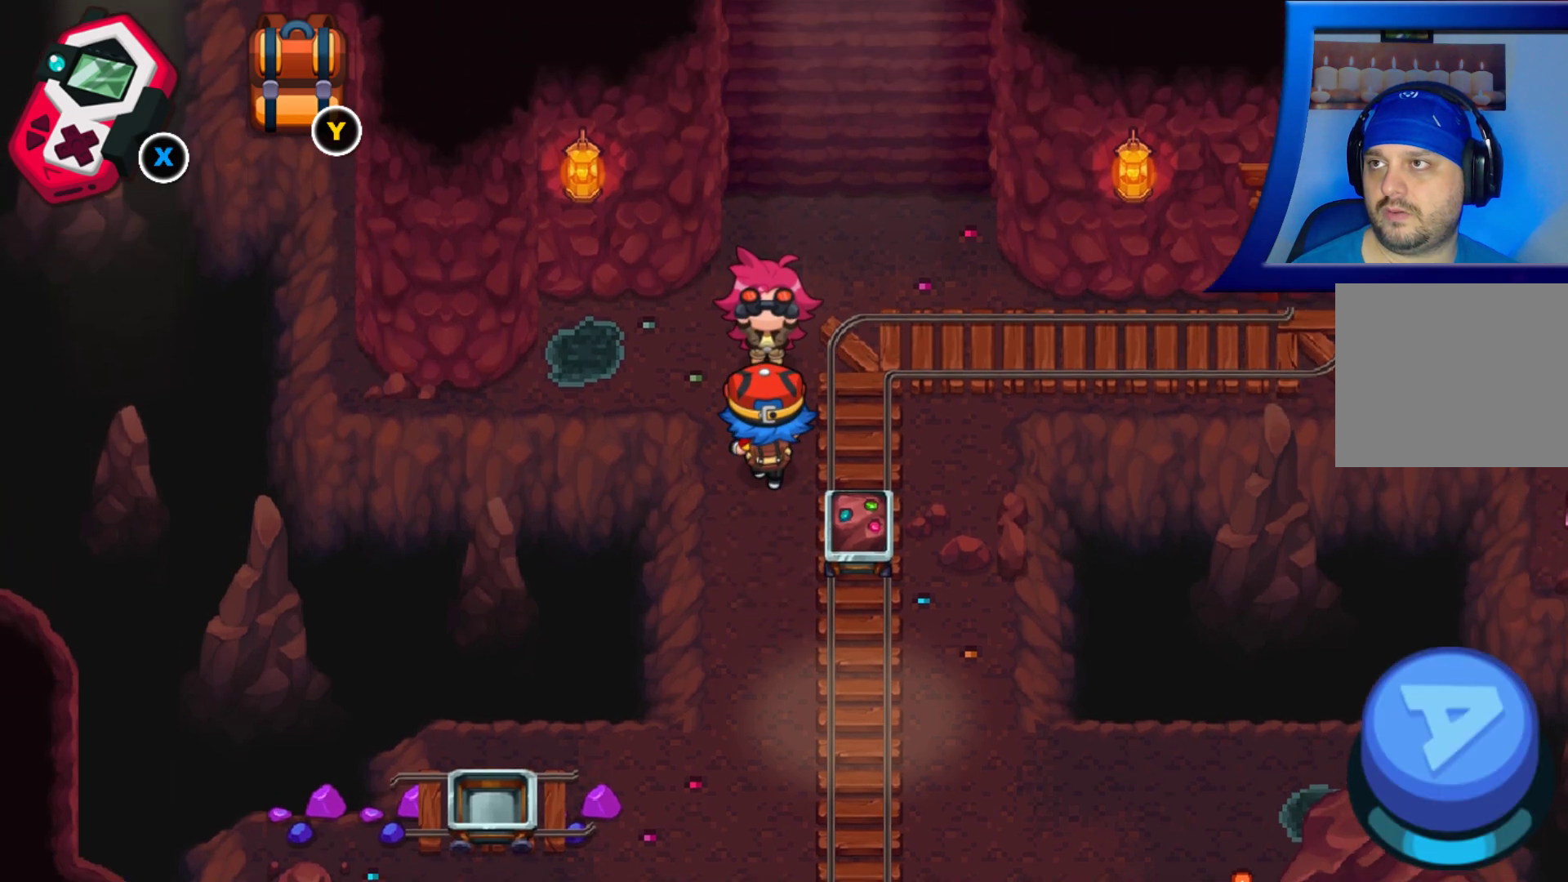
{"buttons": [], "left_stick": "center", "right_stick": "center", "events": [[167, "DPAD_UP", "up"], [333, "A", "down"], [483, "A", "up"]]}
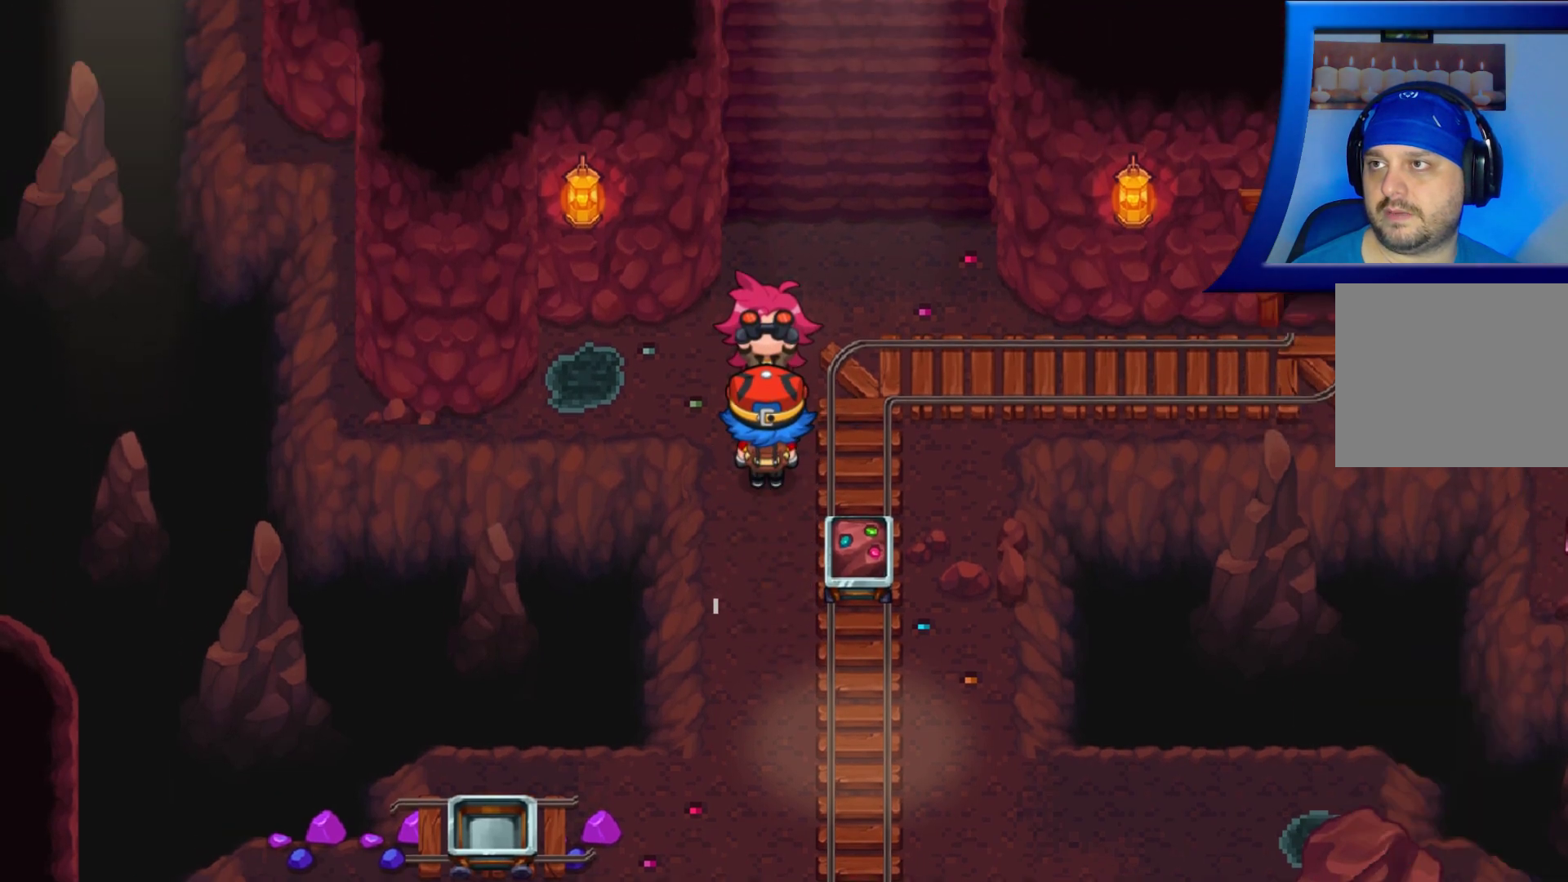
{"buttons": [], "left_stick": "center", "right_stick": "center", "events": []}
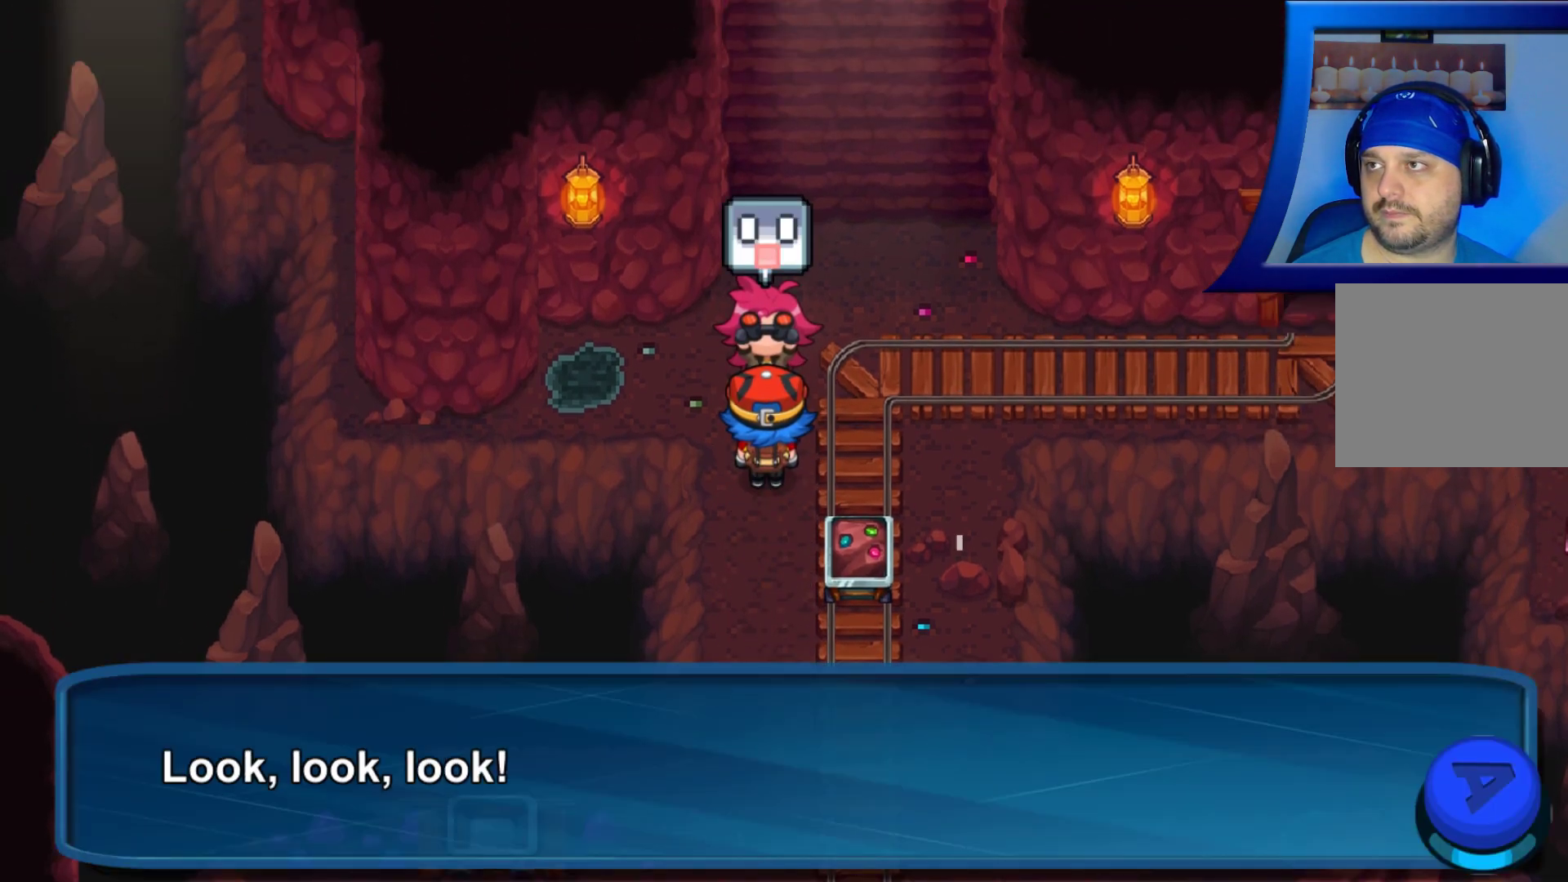
{"buttons": [], "left_stick": "center", "right_stick": "center", "events": []}
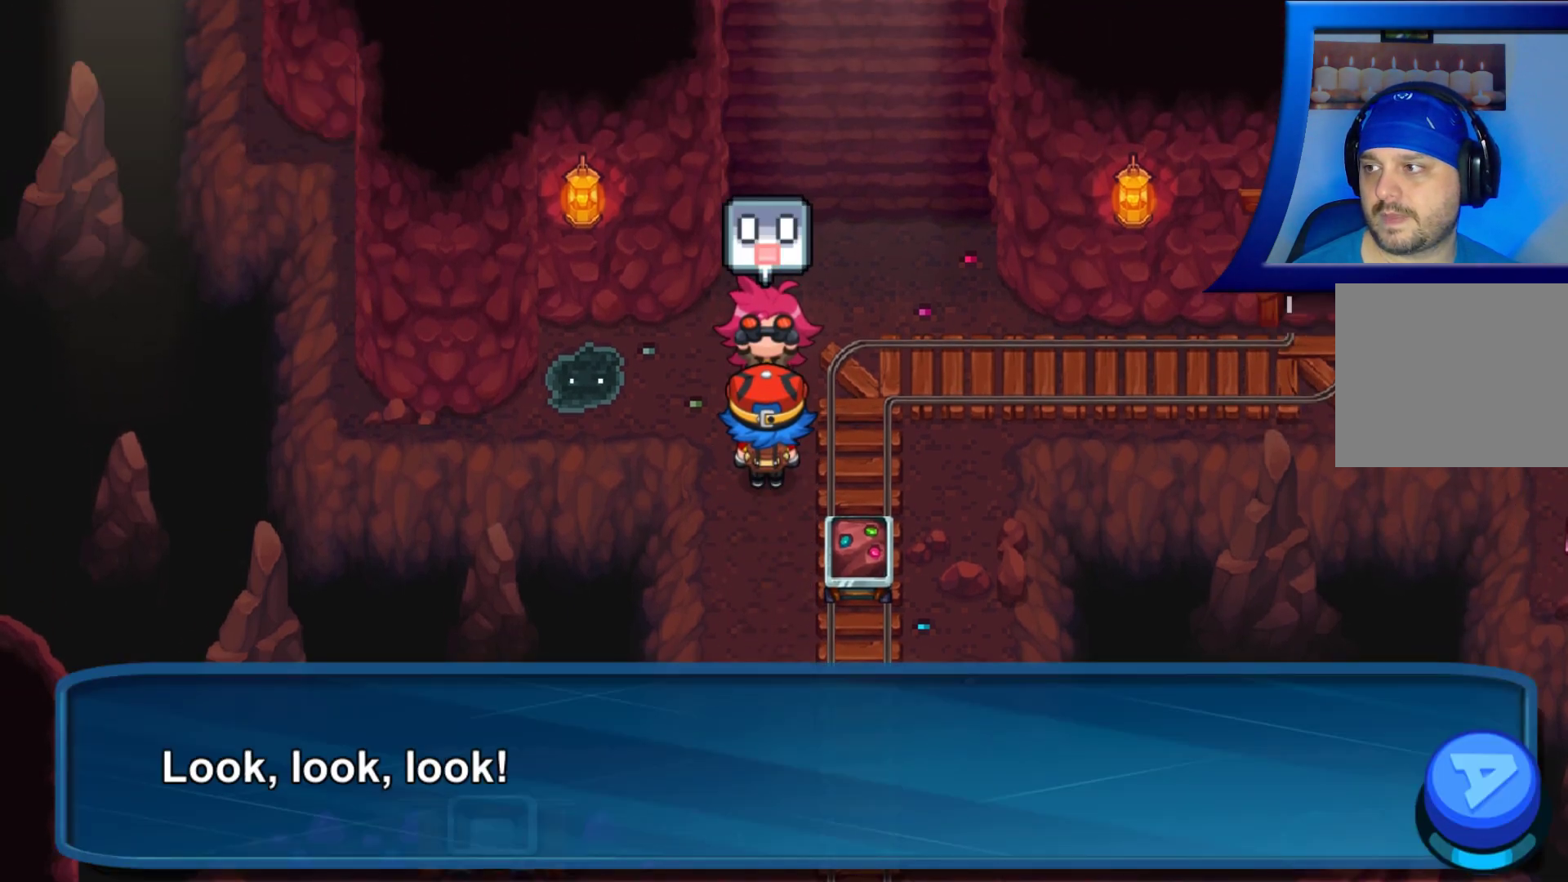
{"buttons": [], "left_stick": "center", "right_stick": "center", "events": []}
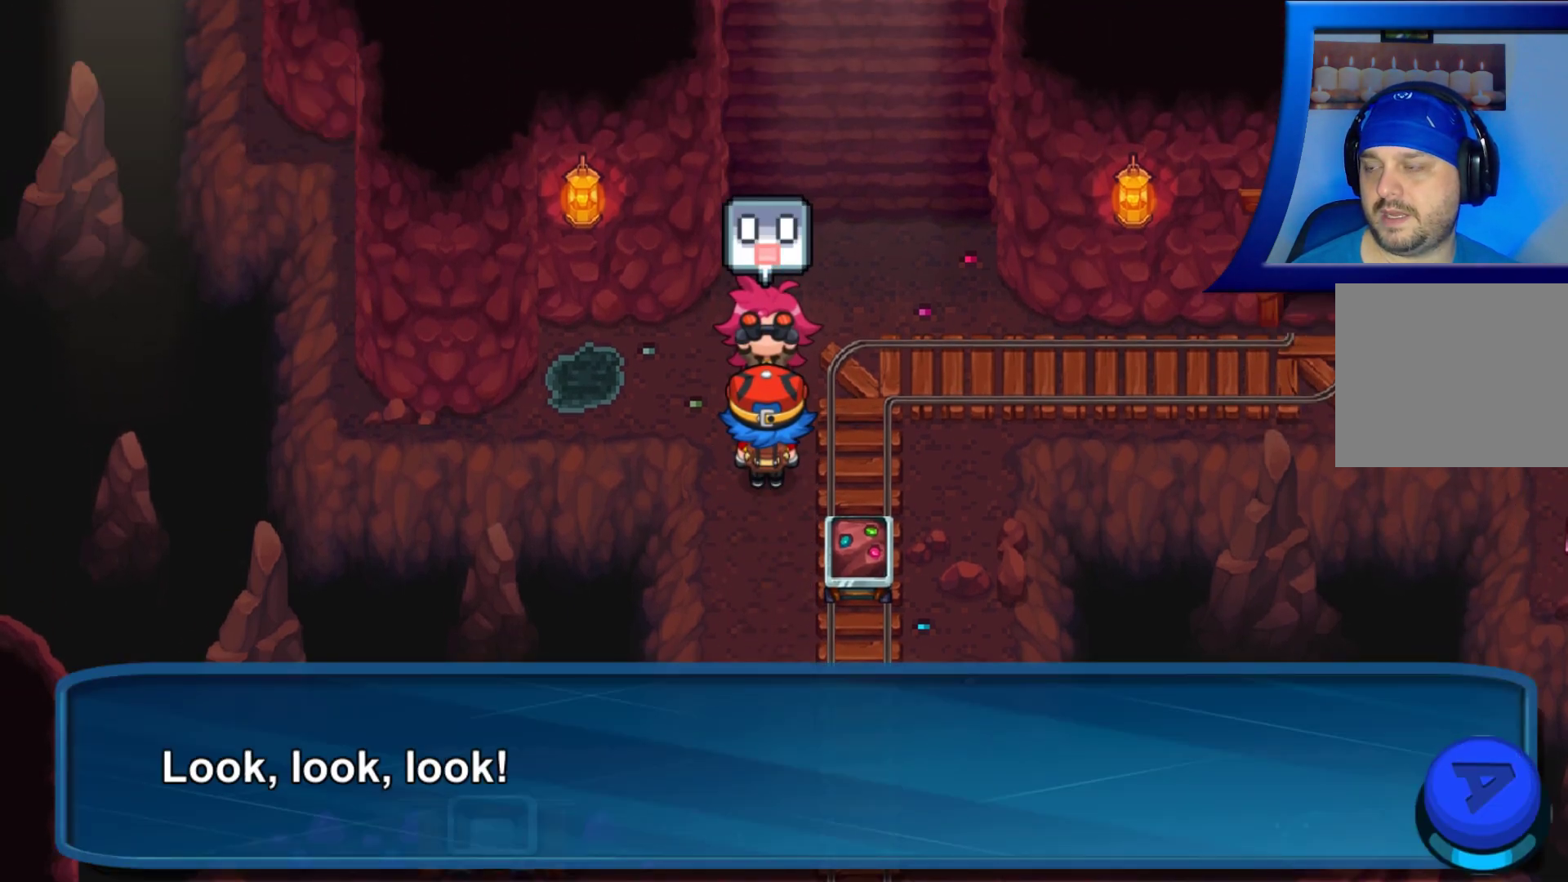
{"buttons": [], "left_stick": "center", "right_stick": "center", "events": [[33, "A", "down"], [150, "A", "up"]]}